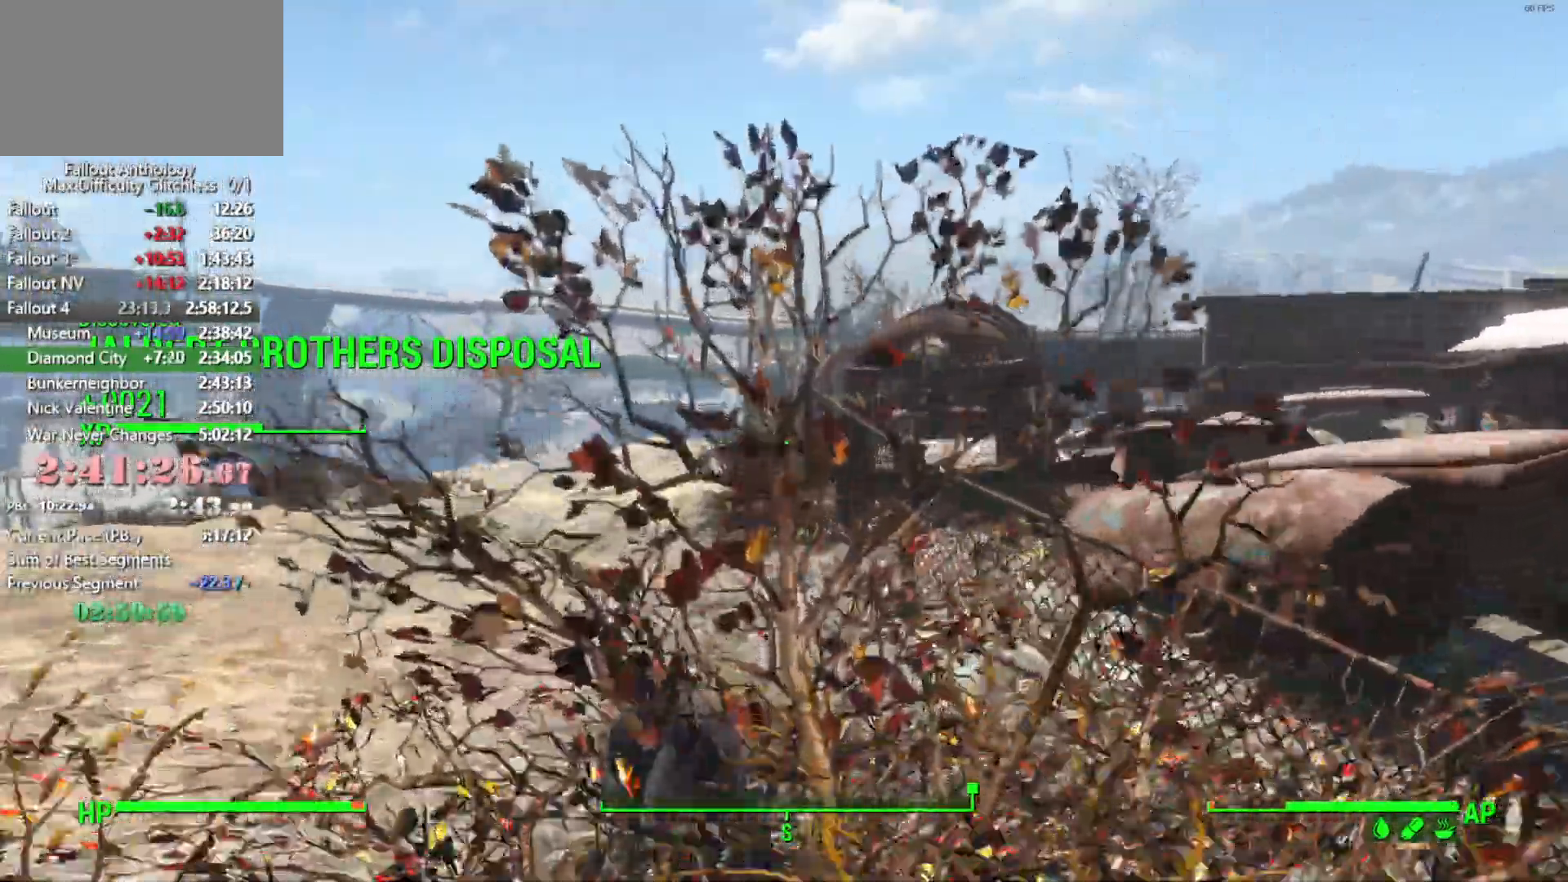
Gameplay with keyboard and mouse; each line is a JSON object with the keys and mouse buttons held at the frame after it. "events" lists presses ("down") and releases ("up") of "1", "2", "3", "4", "5", "a", "alt", "c", "caps_lock", "ctrl", "d", "down", "e", "f", "g", "left", "q", "r", "return", "right", "s", "shift", "space", "t", "tab", "up", "v", "w", "x", "z", "mouse_left", "mouse_right", "mouse_mb4", "mouse_mb5", "mouse_wheel_up" and "mouse_wheel_down" between this image and that frame as [ms after this image, input, new state], when the widget could be followed in between. "mouse_left", "mouse_right", "mouse_mb4", "mouse_mb5", "mouse_wheel_up", "mouse_wheel_down" = the "left", "right", "mb4", "mb5", "wheel_up", "wheel_down" buttons of the "mouse" list. No other keys are recorded. "mouse_move" is the direction in which the mouse moves at that frame (one of eight, or "still"), when it could be read.
{"keys": [], "mouse": [], "mouse_move": "down", "events": [[266, "shift", "down"], [400, "shift", "up"]]}
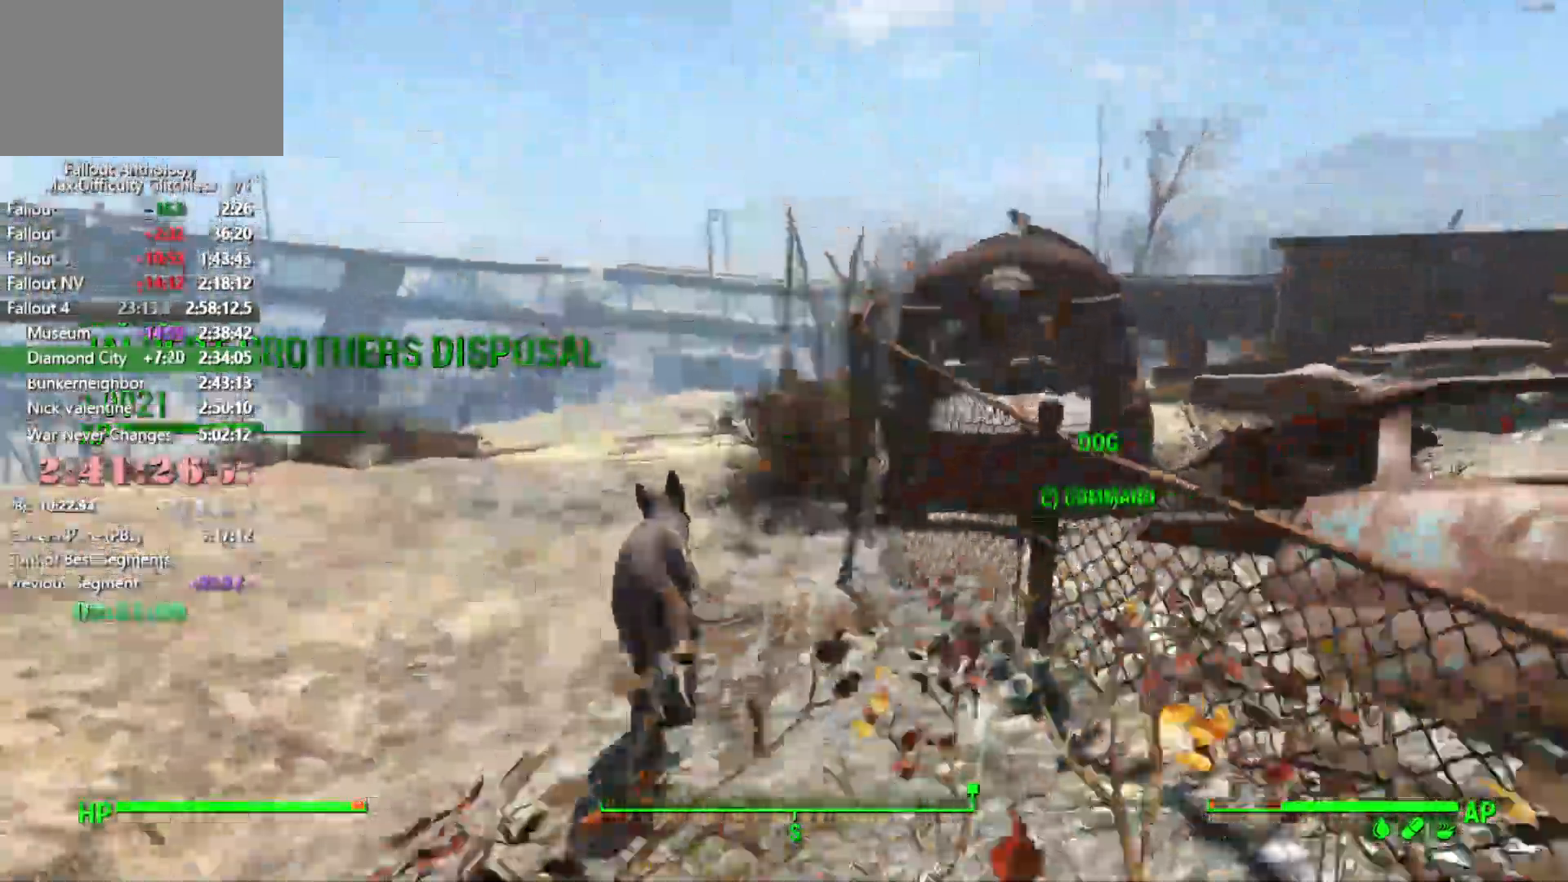
{"keys": ["w"], "mouse": [], "mouse_move": "left", "events": [[366, "w", "down"]]}
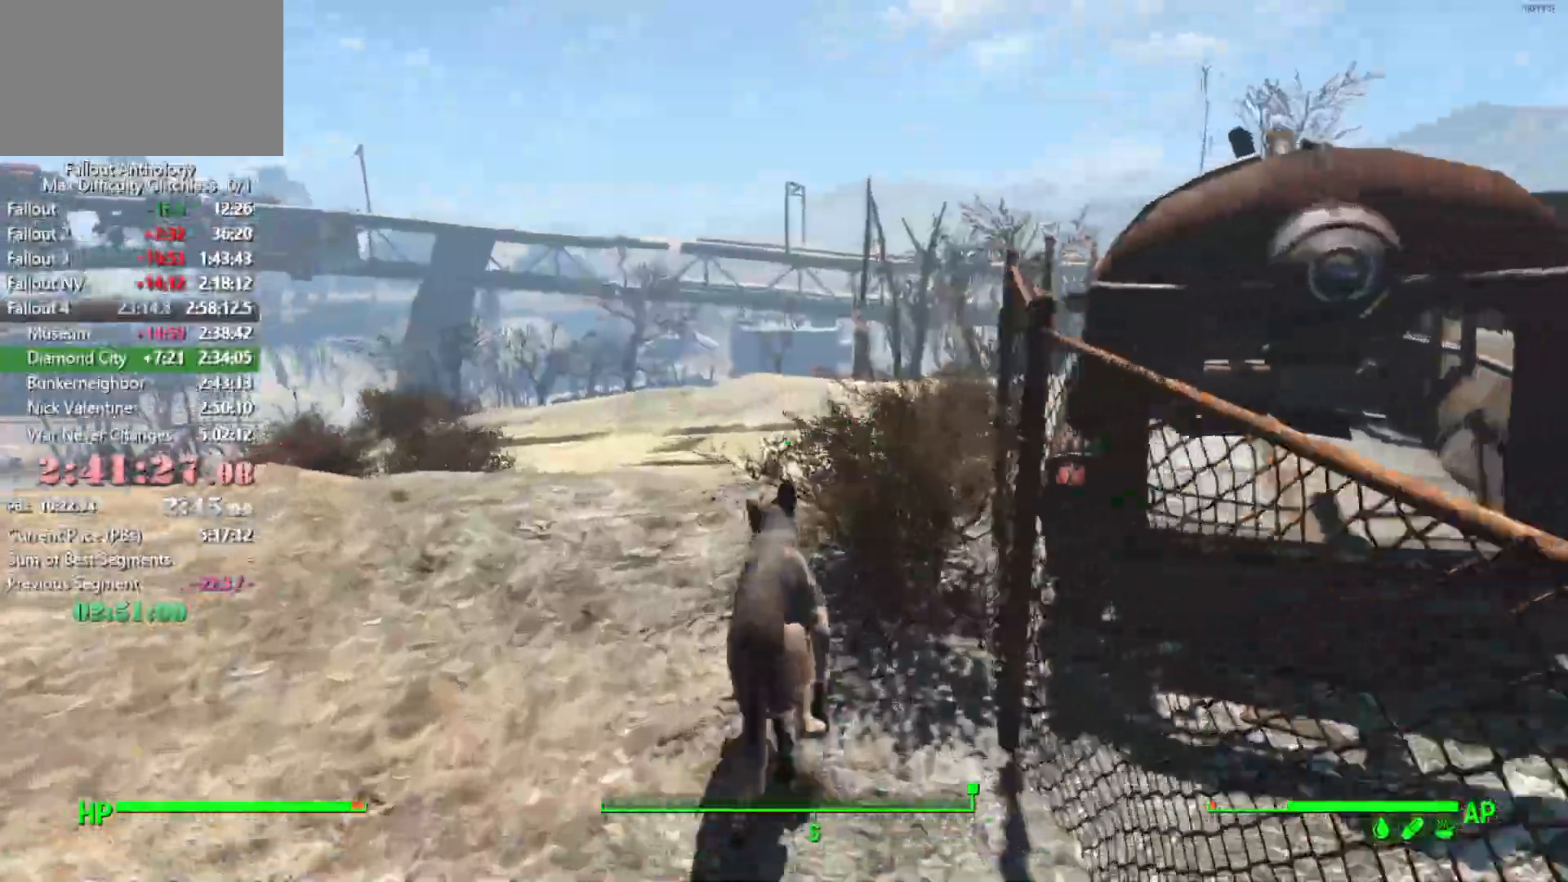
{"keys": ["w"], "mouse": [], "mouse_move": "still", "events": []}
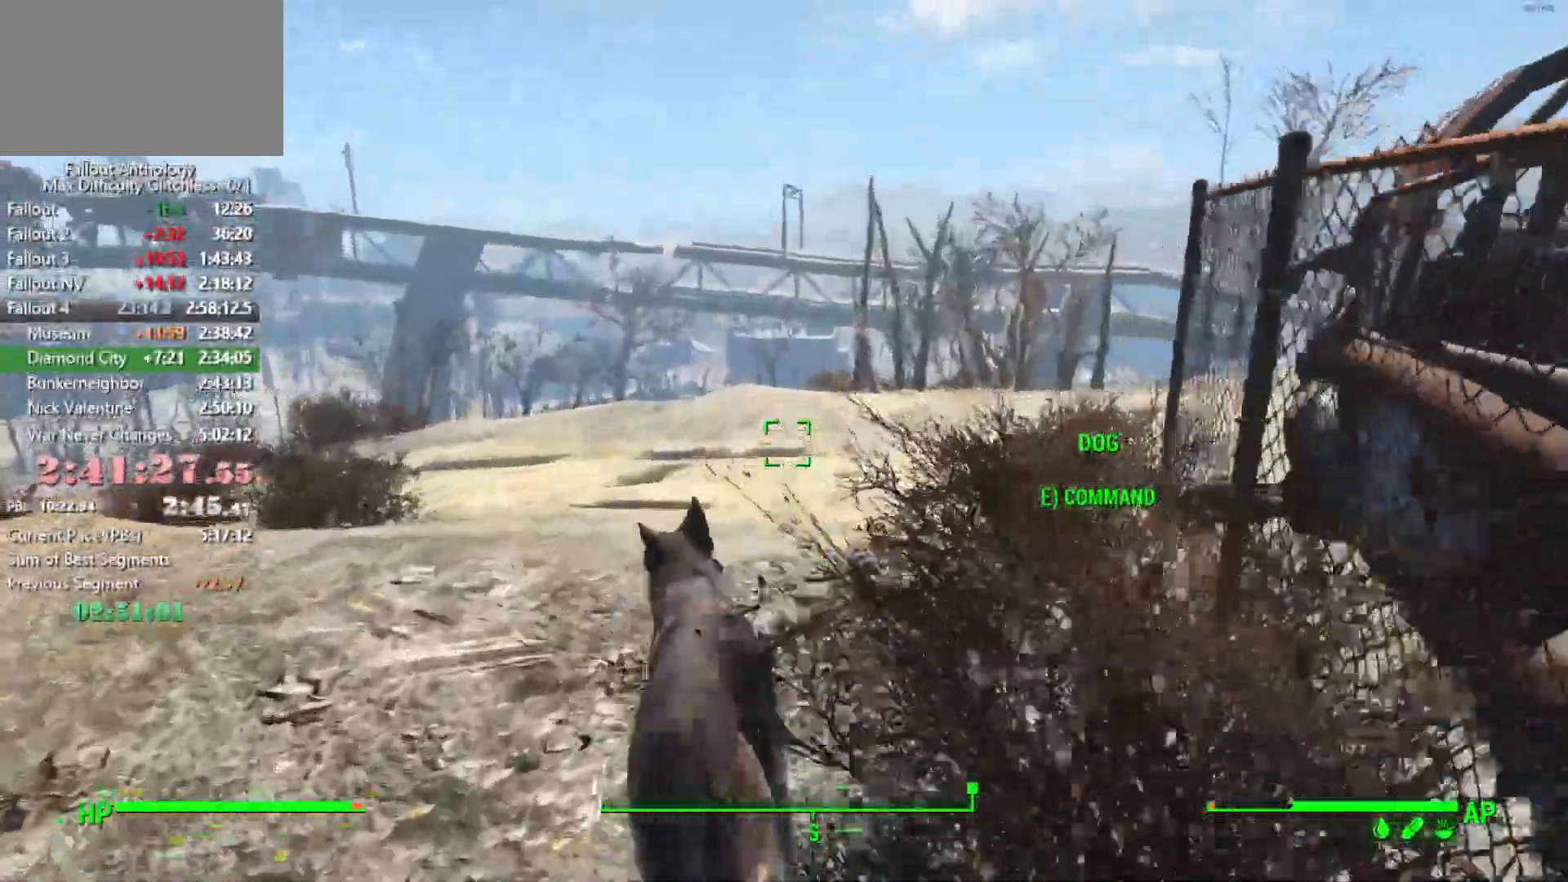
{"keys": ["w"], "mouse": [], "mouse_move": "right", "events": []}
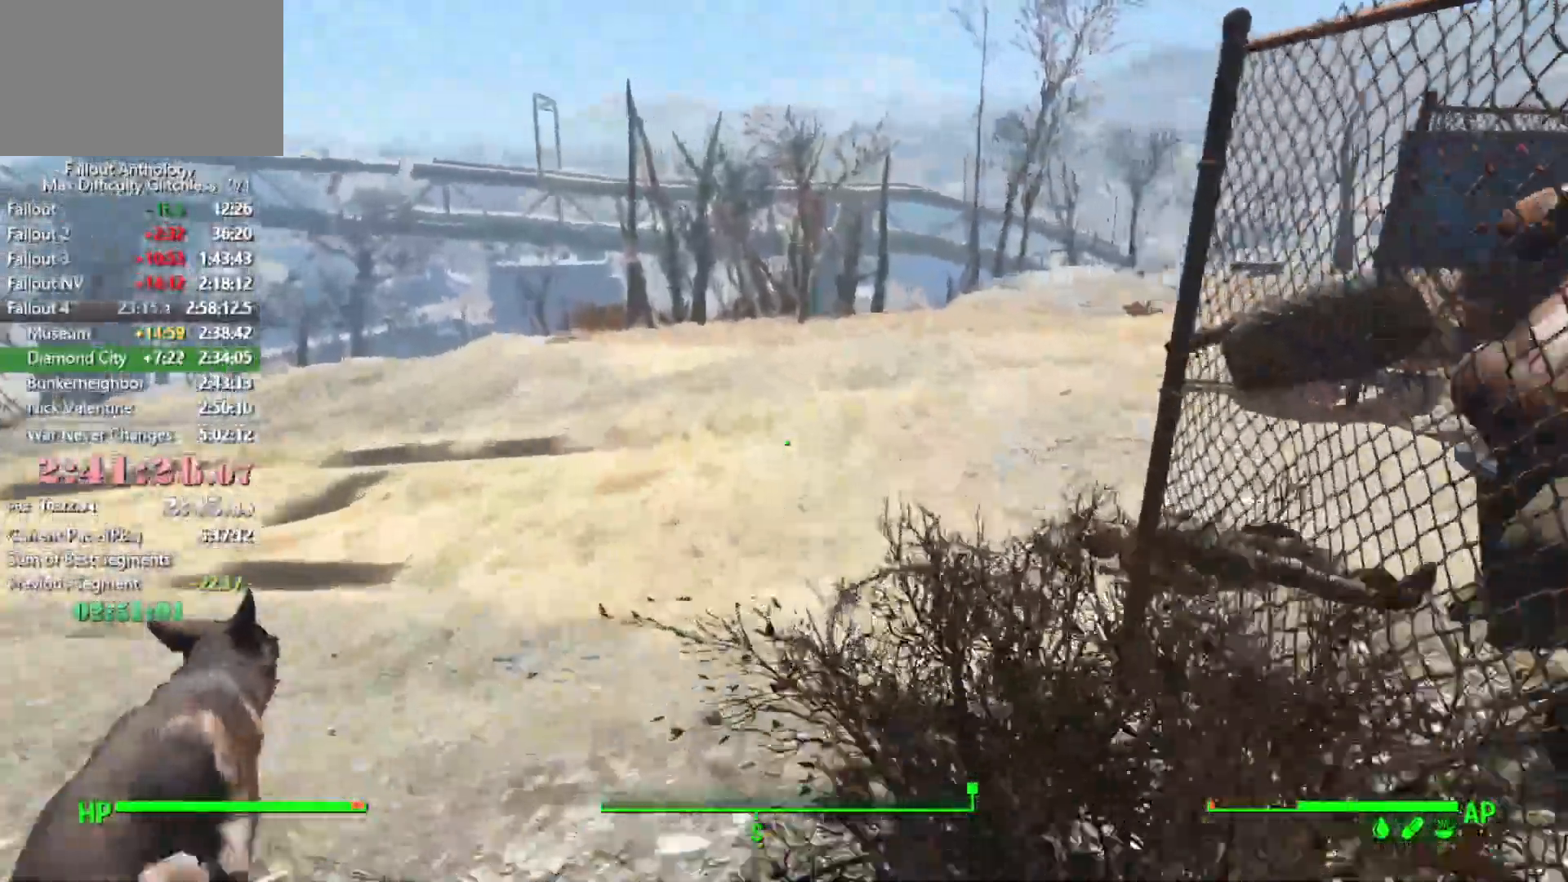
{"keys": ["w"], "mouse": [], "mouse_move": "still", "events": []}
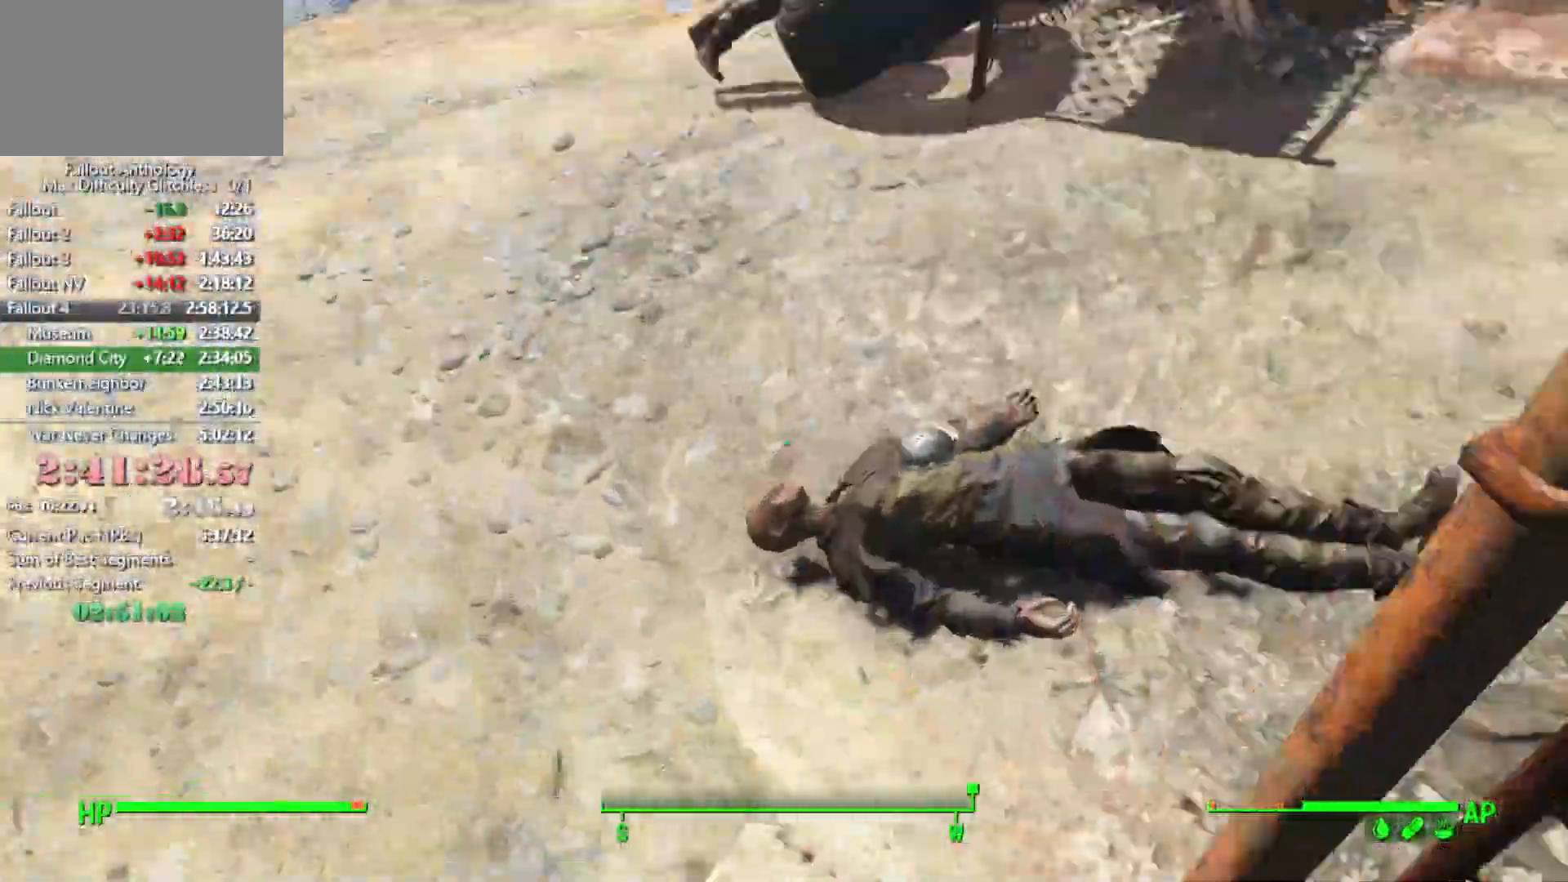
{"keys": ["e"], "mouse": [], "events": [[16, "w", "up"], [483, "e", "down"]]}
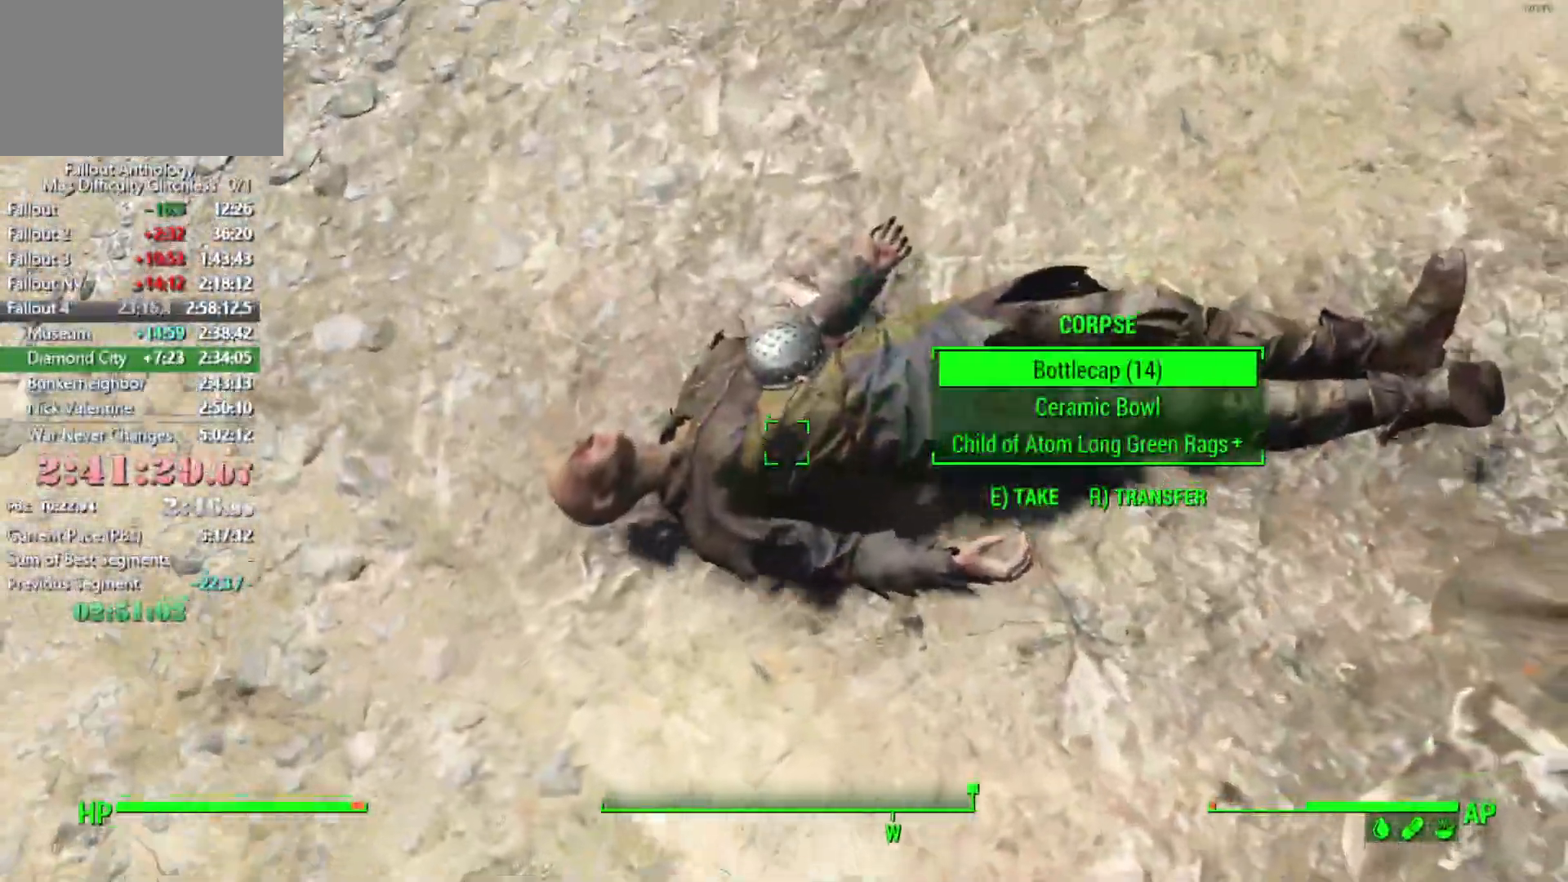
{"keys": ["w"], "mouse": [], "mouse_move": "still", "events": [[66, "e", "up"], [500, "w", "down"]]}
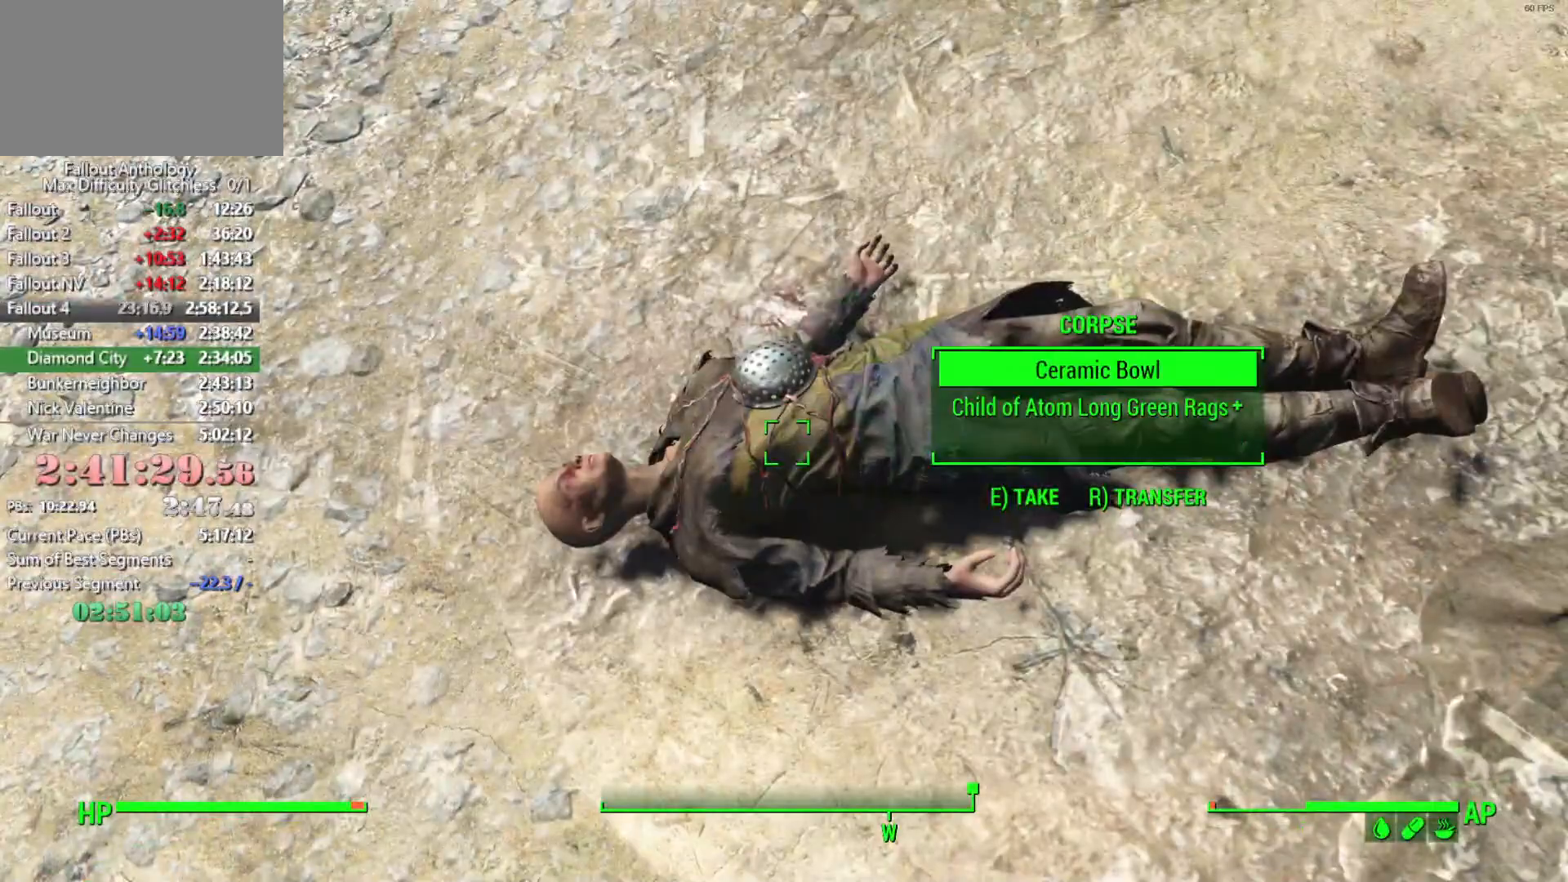
{"keys": ["w"], "mouse": [], "mouse_move": "still", "events": [[333, "shift", "down"], [466, "shift", "up"]]}
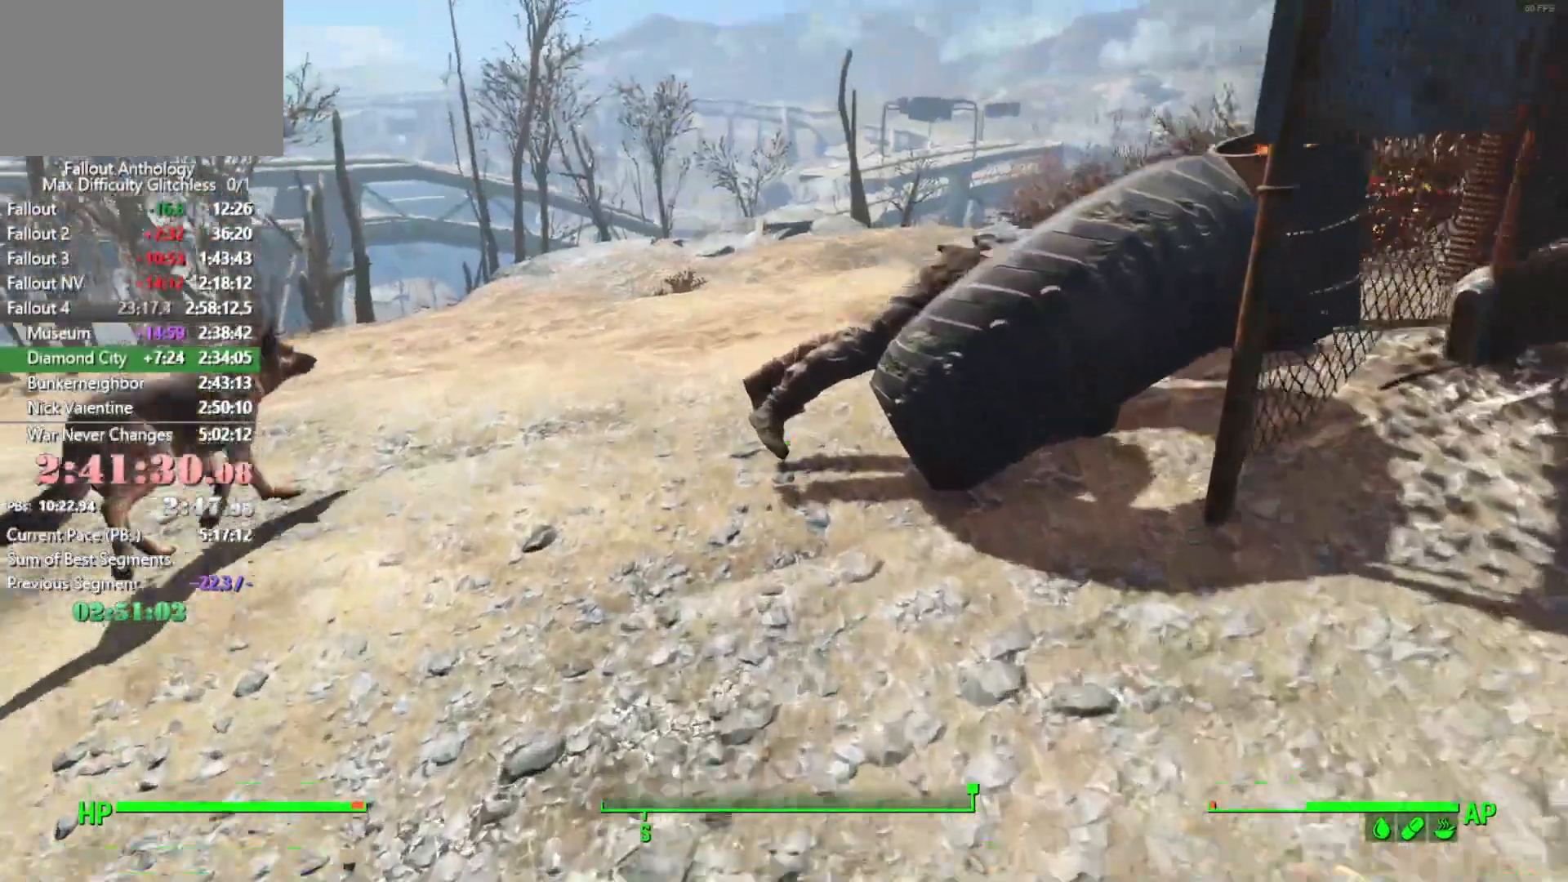
{"keys": [], "mouse": [], "mouse_move": "down-right", "events": [[300, "w", "up"]]}
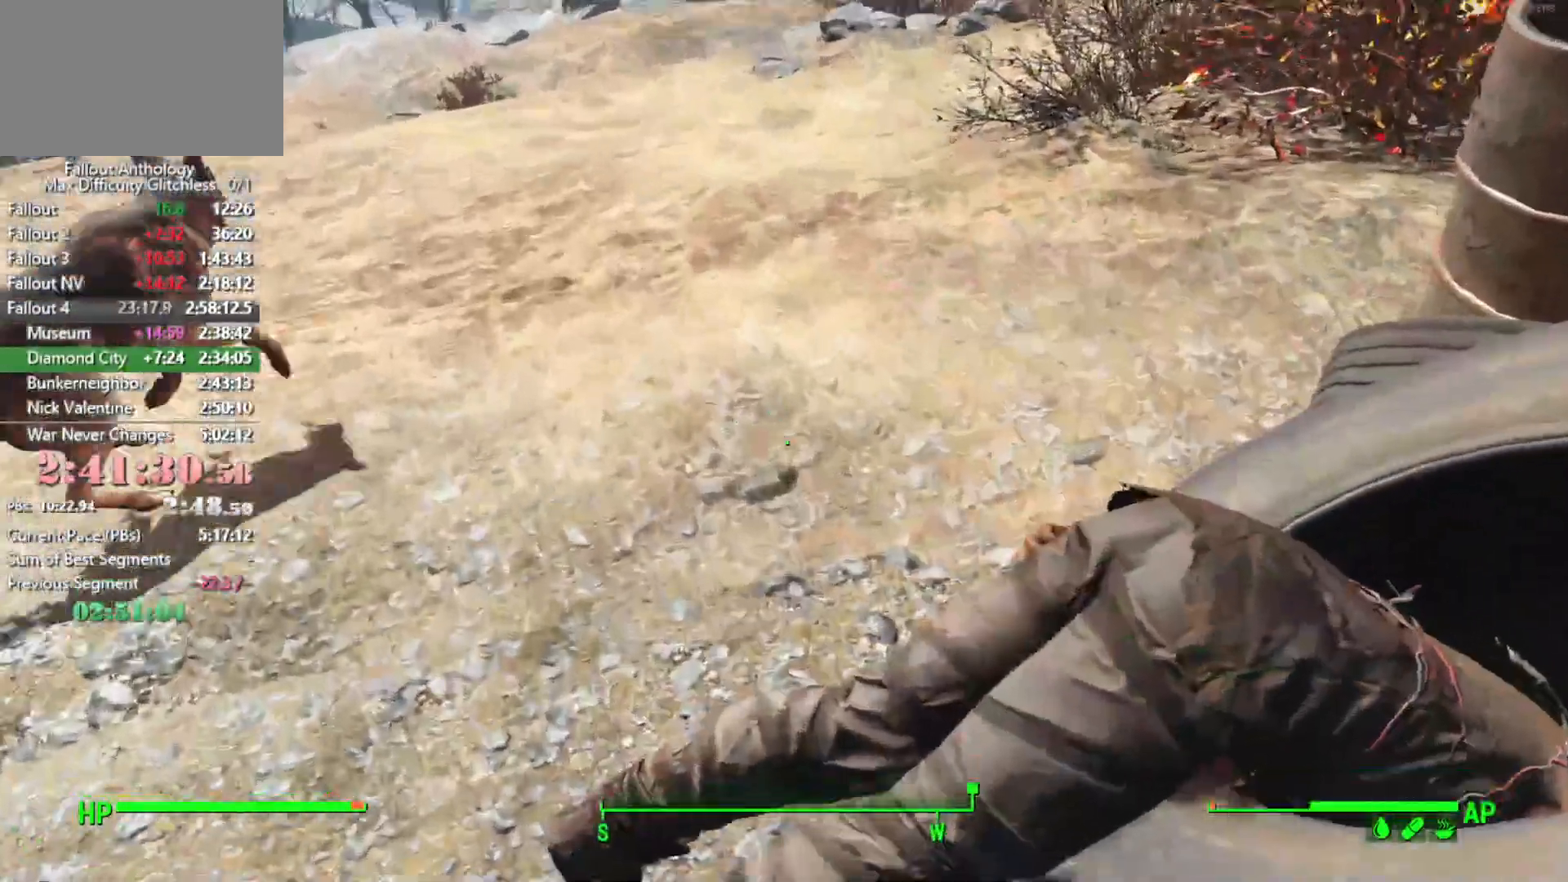
{"keys": ["e"], "mouse": [], "mouse_move": "still", "events": [[500, "e", "down"]]}
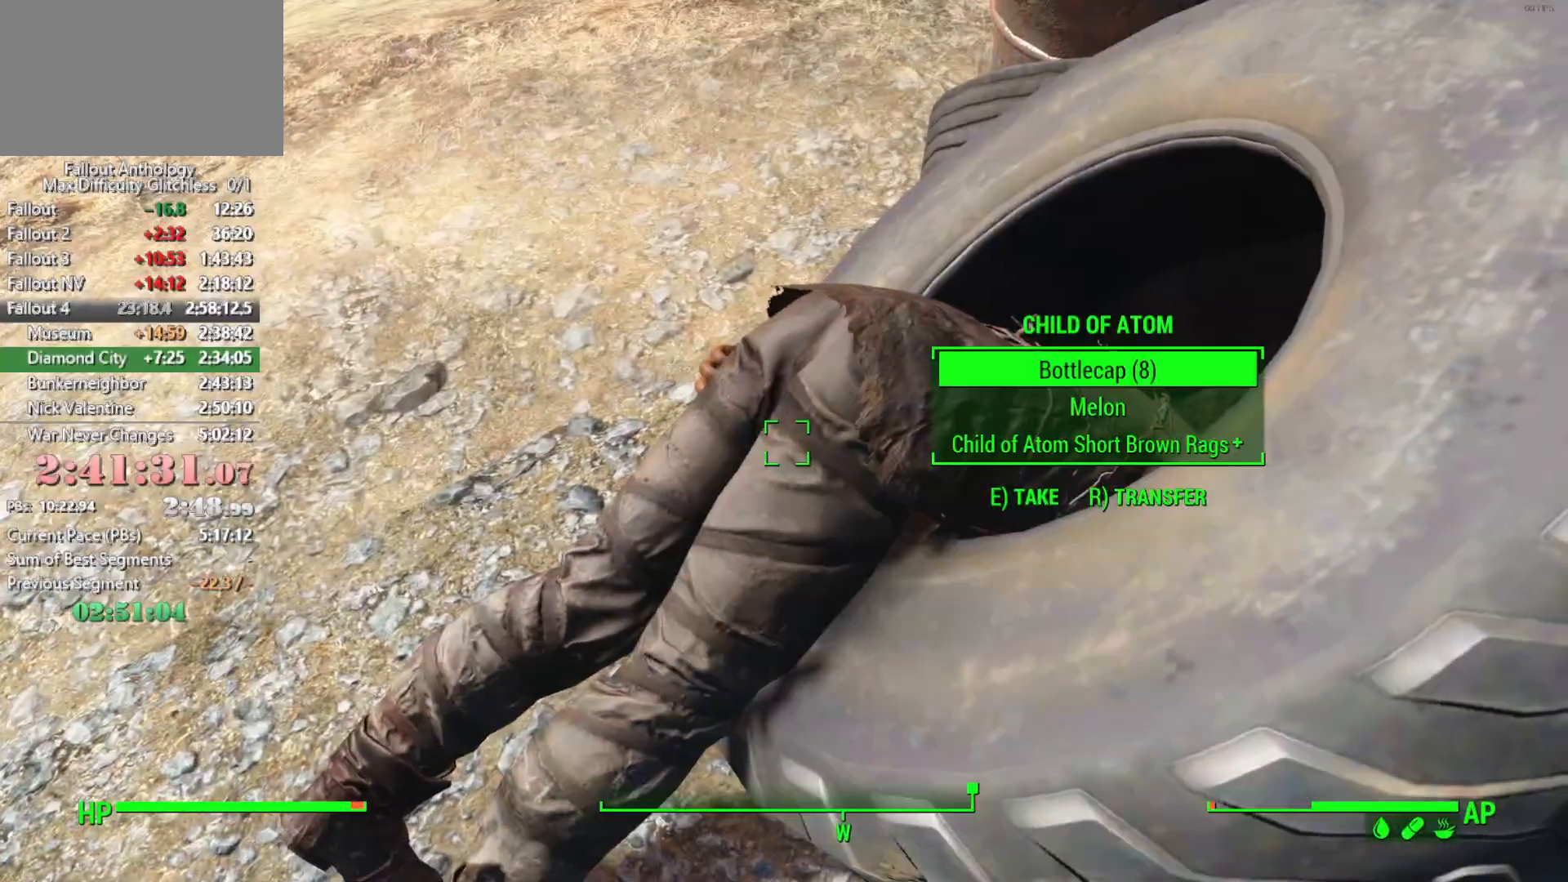
{"keys": ["w"], "mouse": [], "mouse_move": "still", "events": [[100, "e", "up"], [133, "e", "down"], [233, "e", "up"], [333, "e", "down"], [416, "e", "up"], [466, "w", "down"]]}
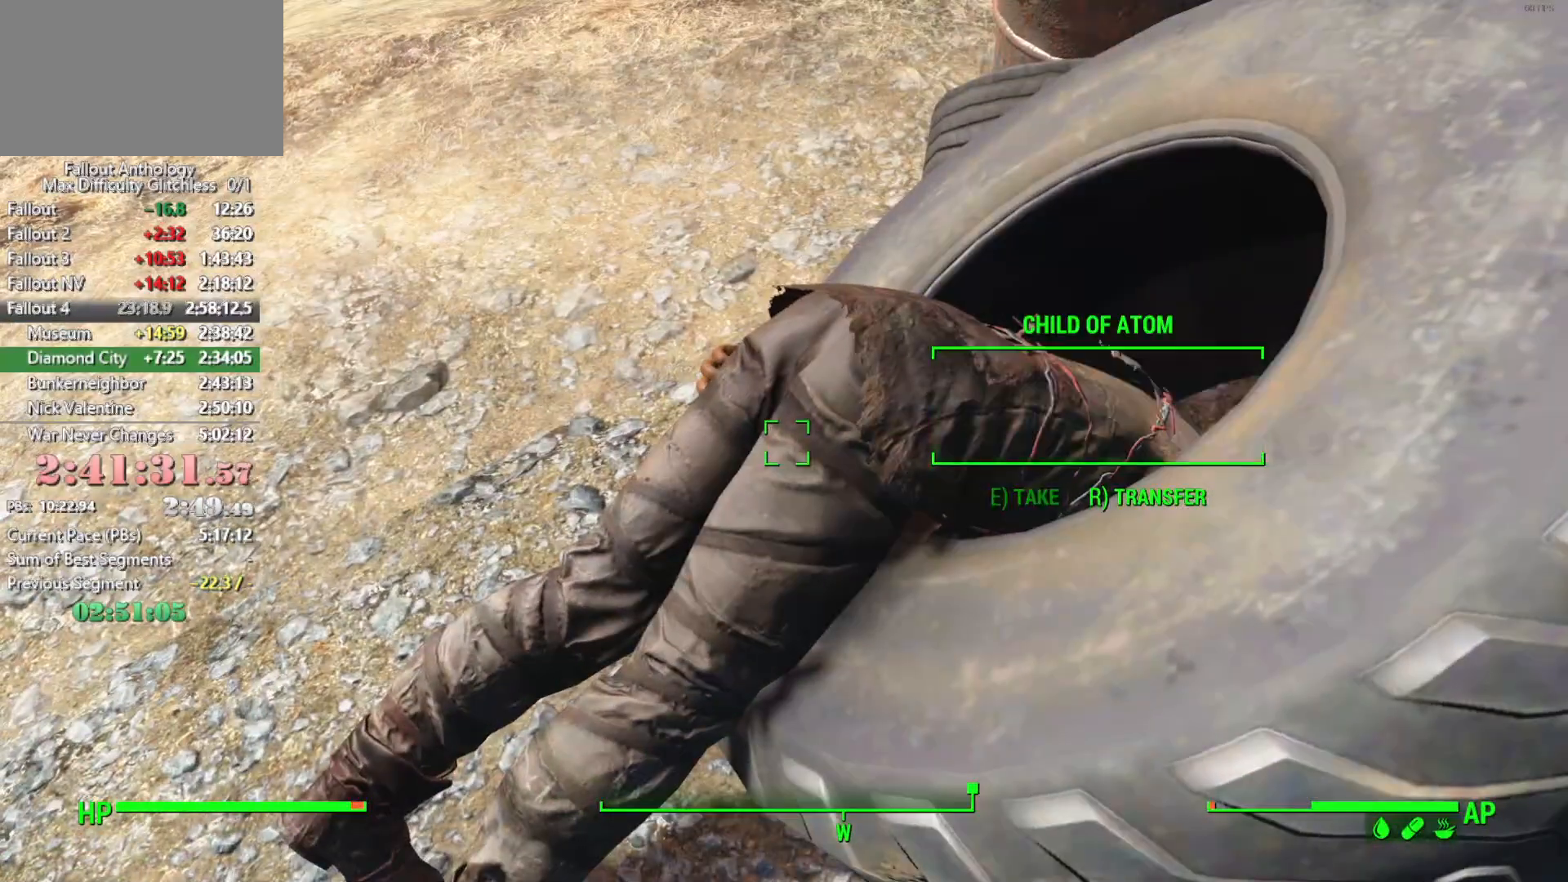
{"keys": [], "mouse": [], "mouse_move": "still", "events": [[200, "tab", "down"], [300, "w", "up"], [333, "tab", "up"]]}
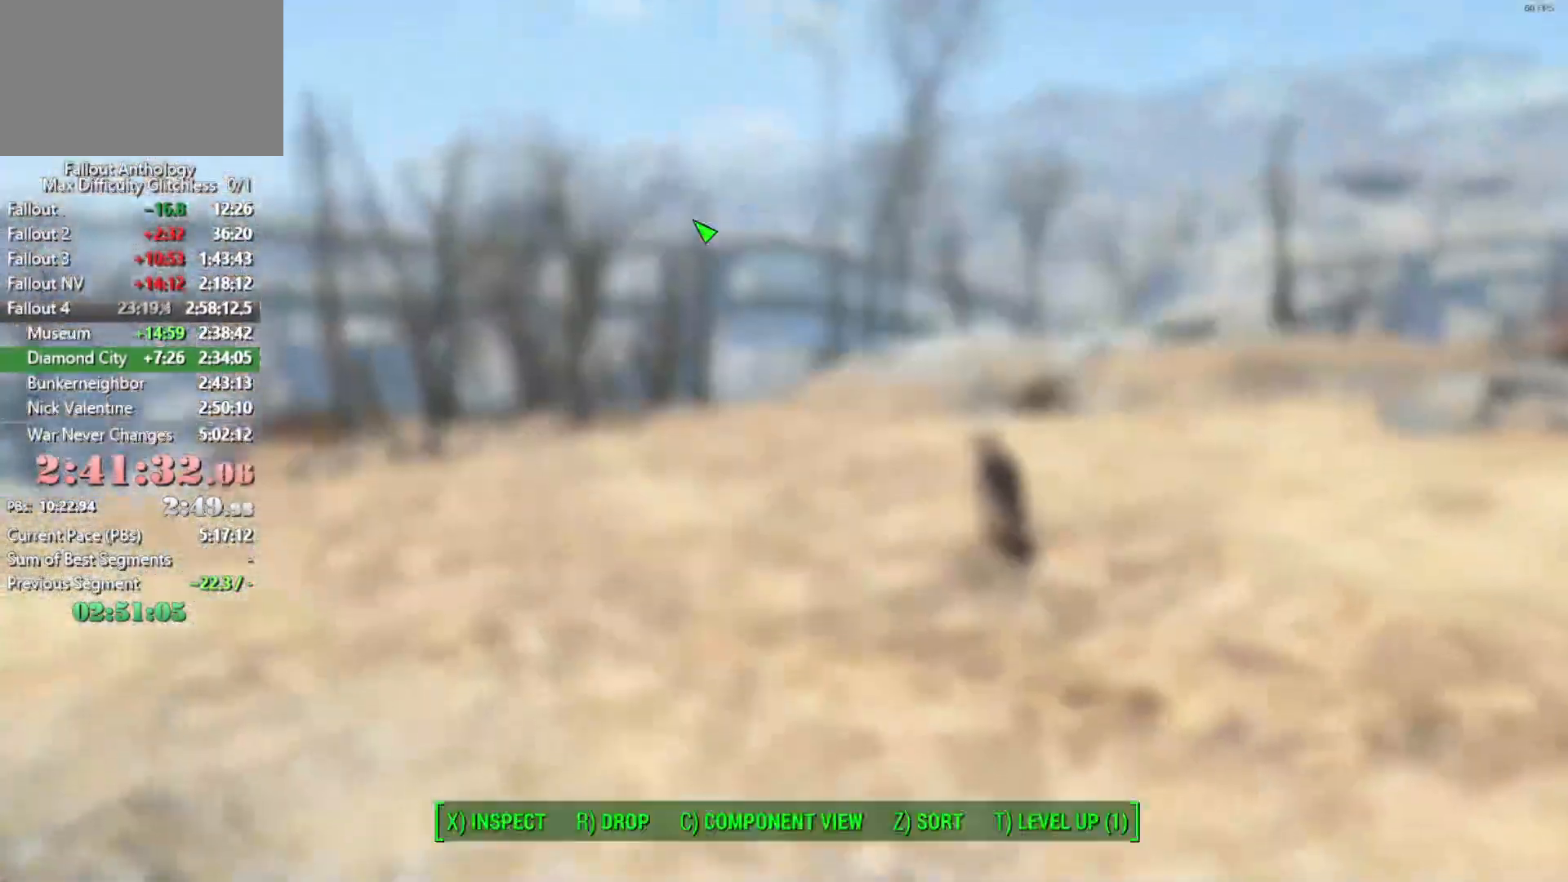
{"keys": [], "mouse": [], "mouse_move": "still", "events": []}
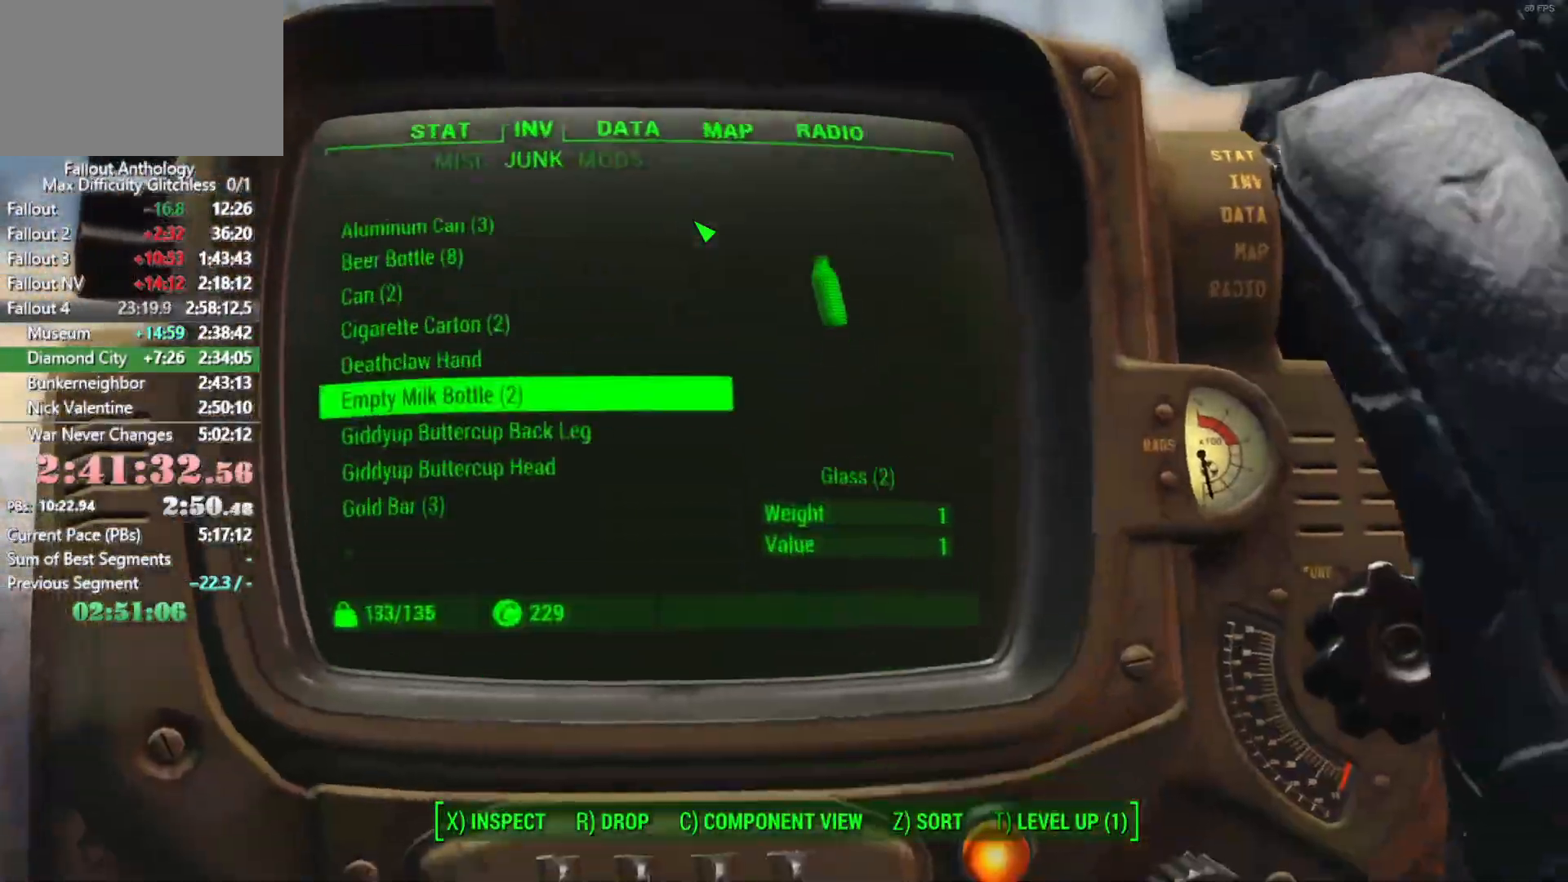
{"keys": [], "mouse": [], "mouse_move": "still", "events": [[366, "left", "down"], [416, "left", "up"]]}
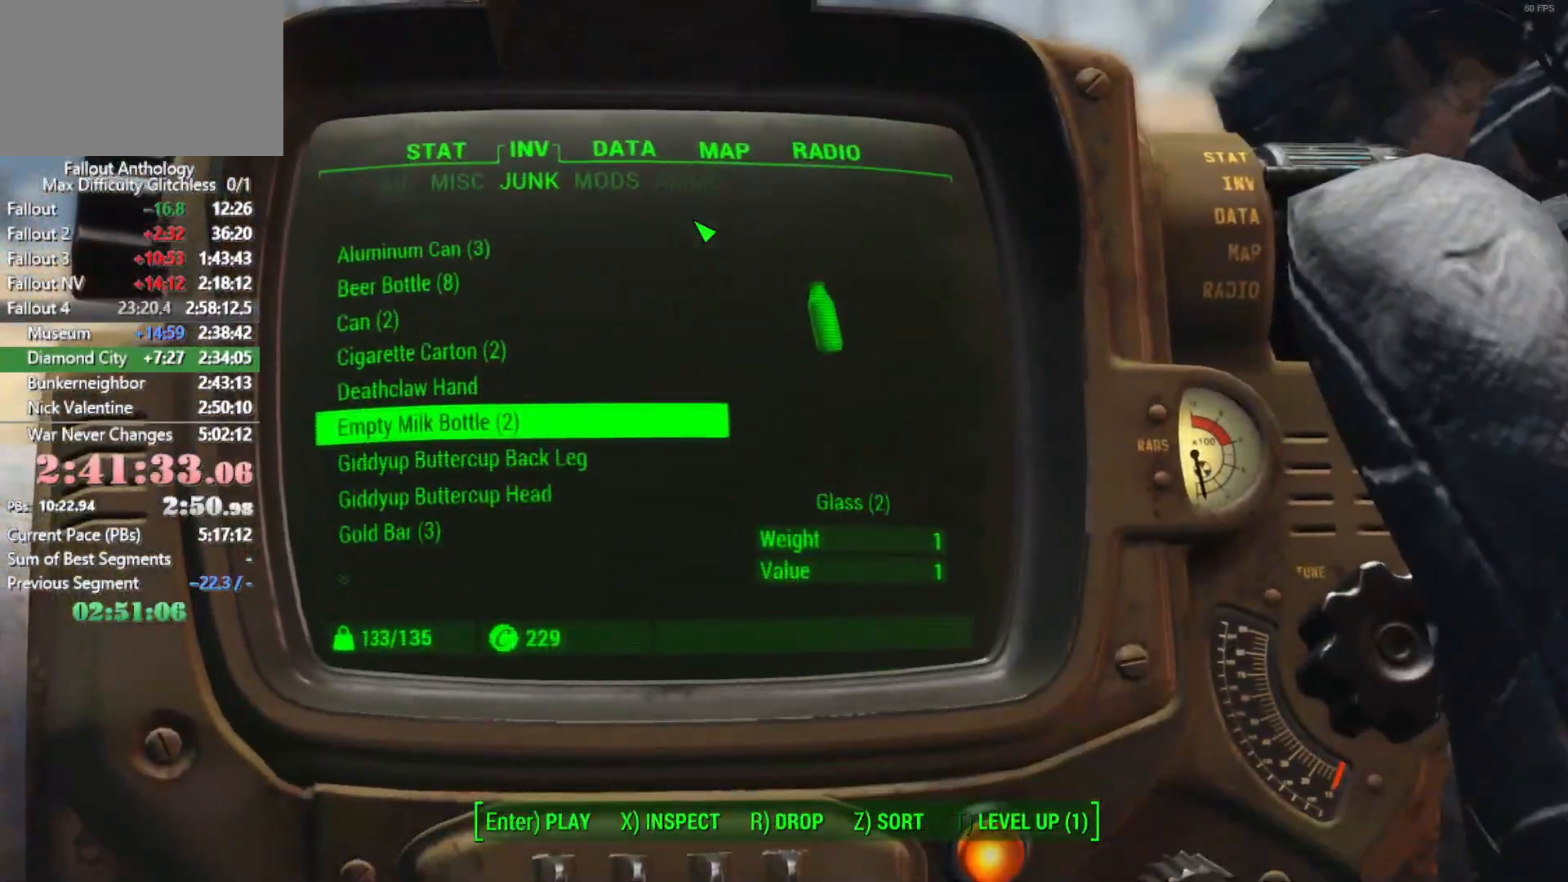
{"keys": [], "mouse": [], "mouse_move": "still", "events": [[16, "left", "down"], [66, "left", "up"], [150, "left", "down"], [200, "left", "up"]]}
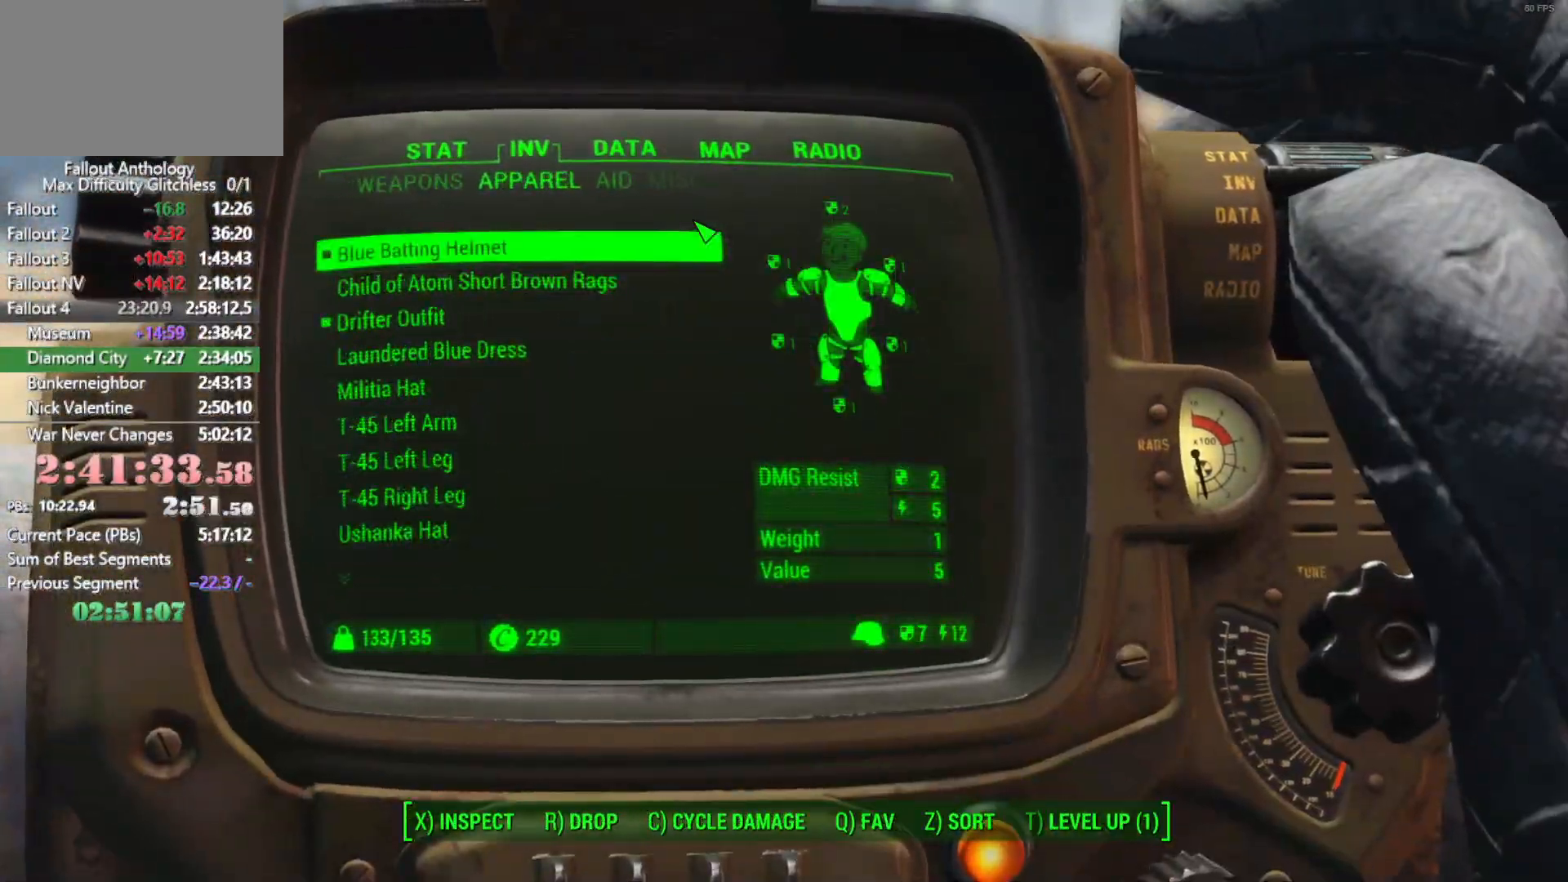
{"keys": [], "mouse": [], "mouse_move": "down-left", "events": []}
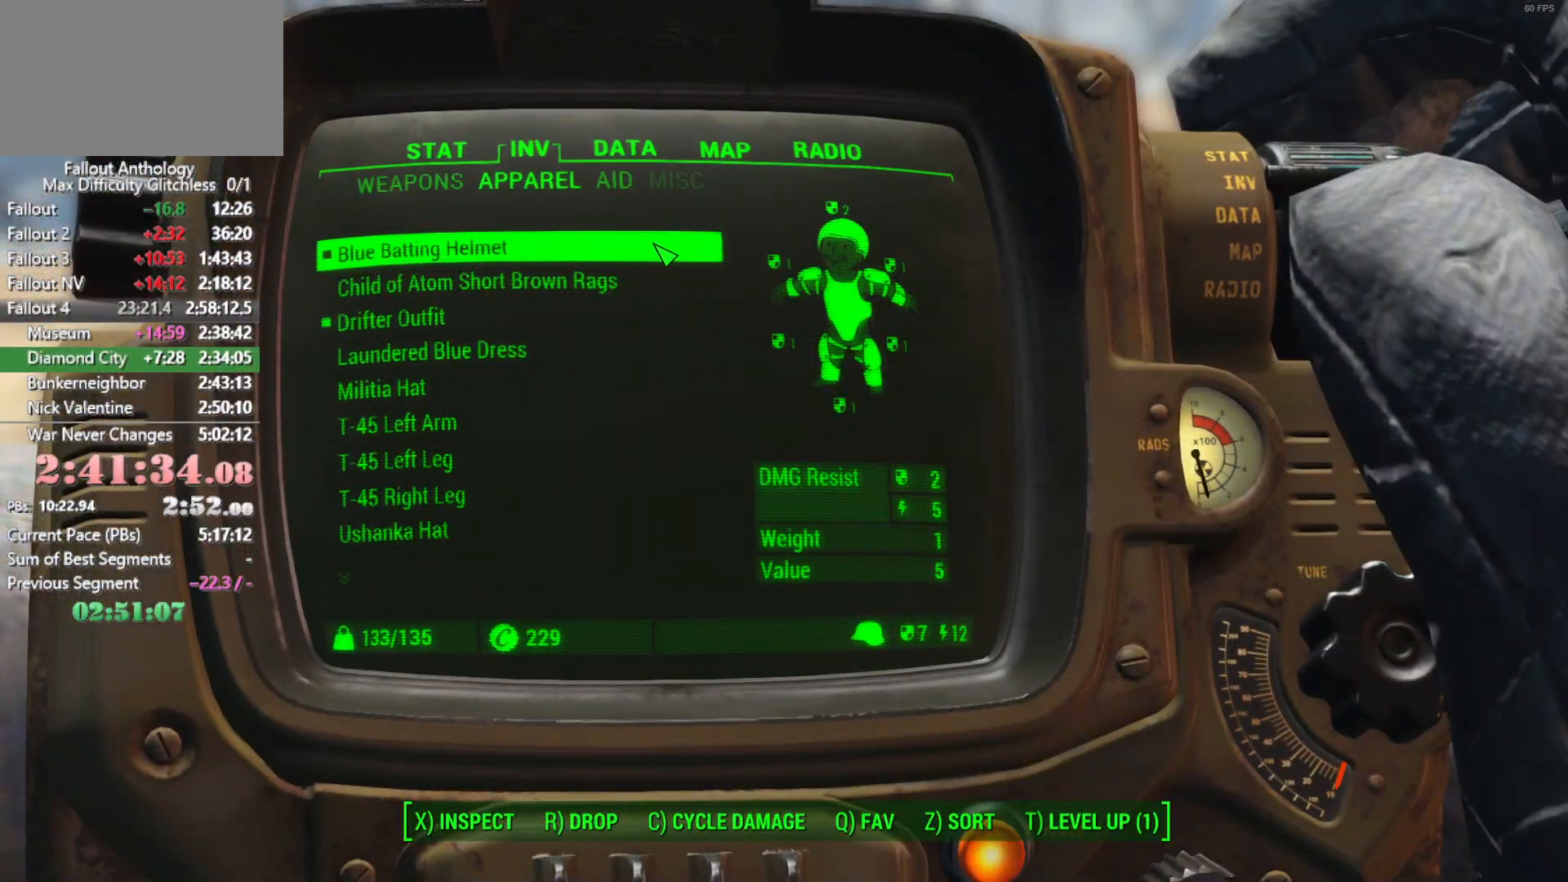
{"keys": [], "mouse": [], "mouse_move": "still"}